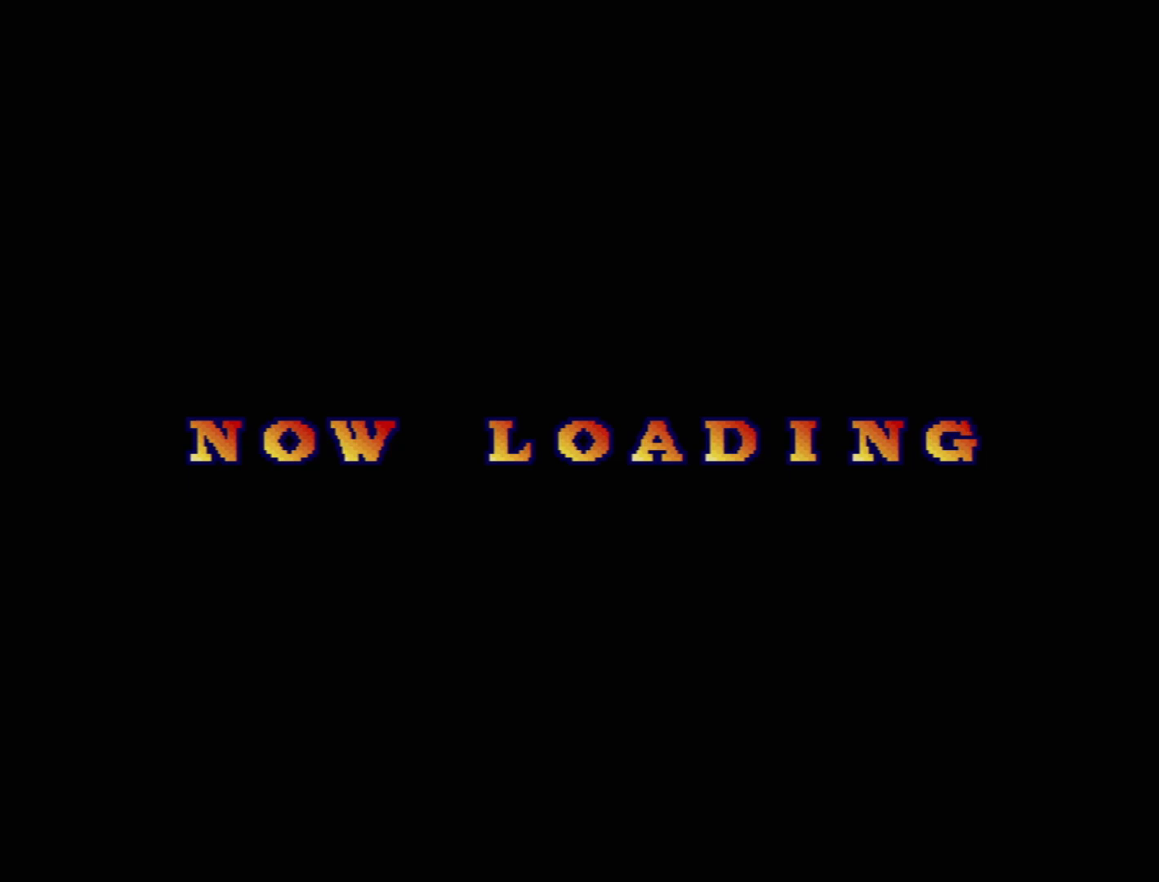
Gameplay with a controller (PlayStation layout); each line is a JSON object with the inputs held at the frame after it. "events" lists button and stick changes between this image and that frame as [ms after this image, input, new state], when the widget could be followed in between. Not read: L3 R3.
{"buttons": [], "events": []}
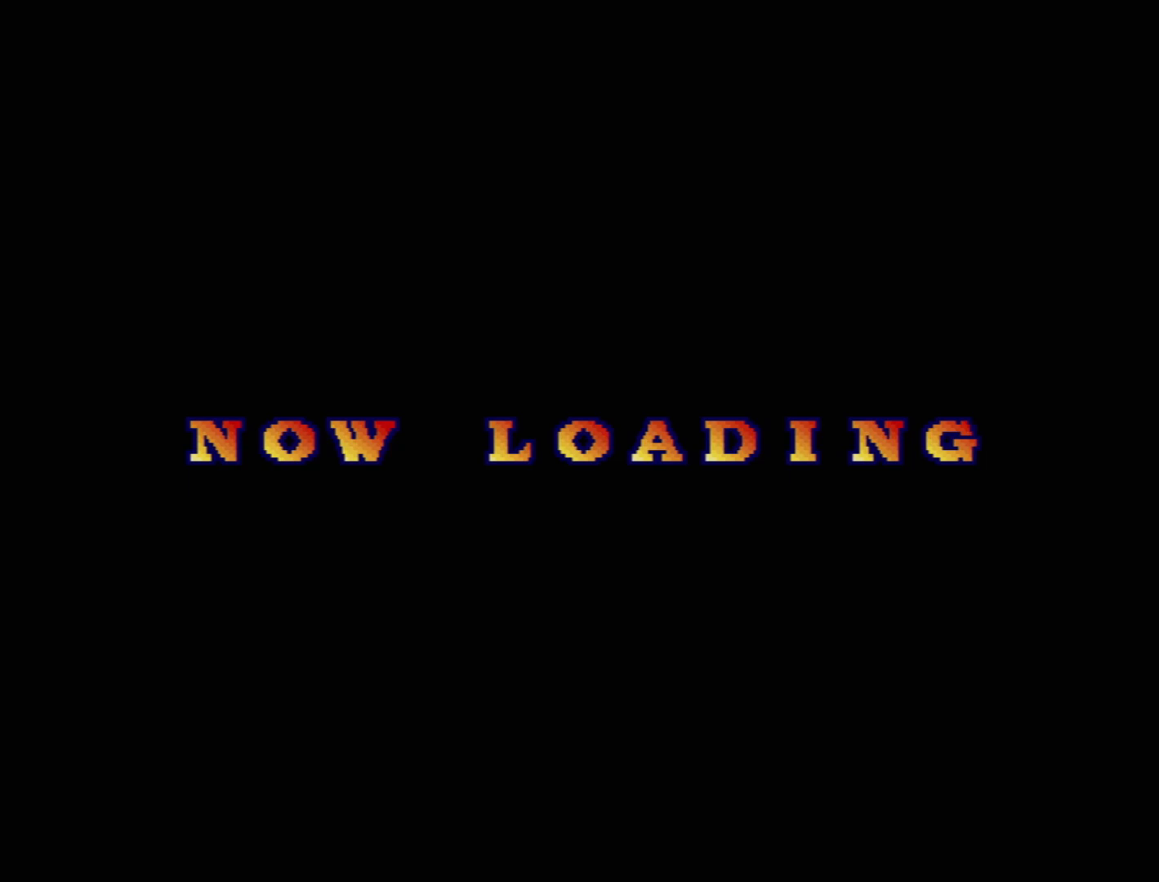
{"buttons": [], "events": []}
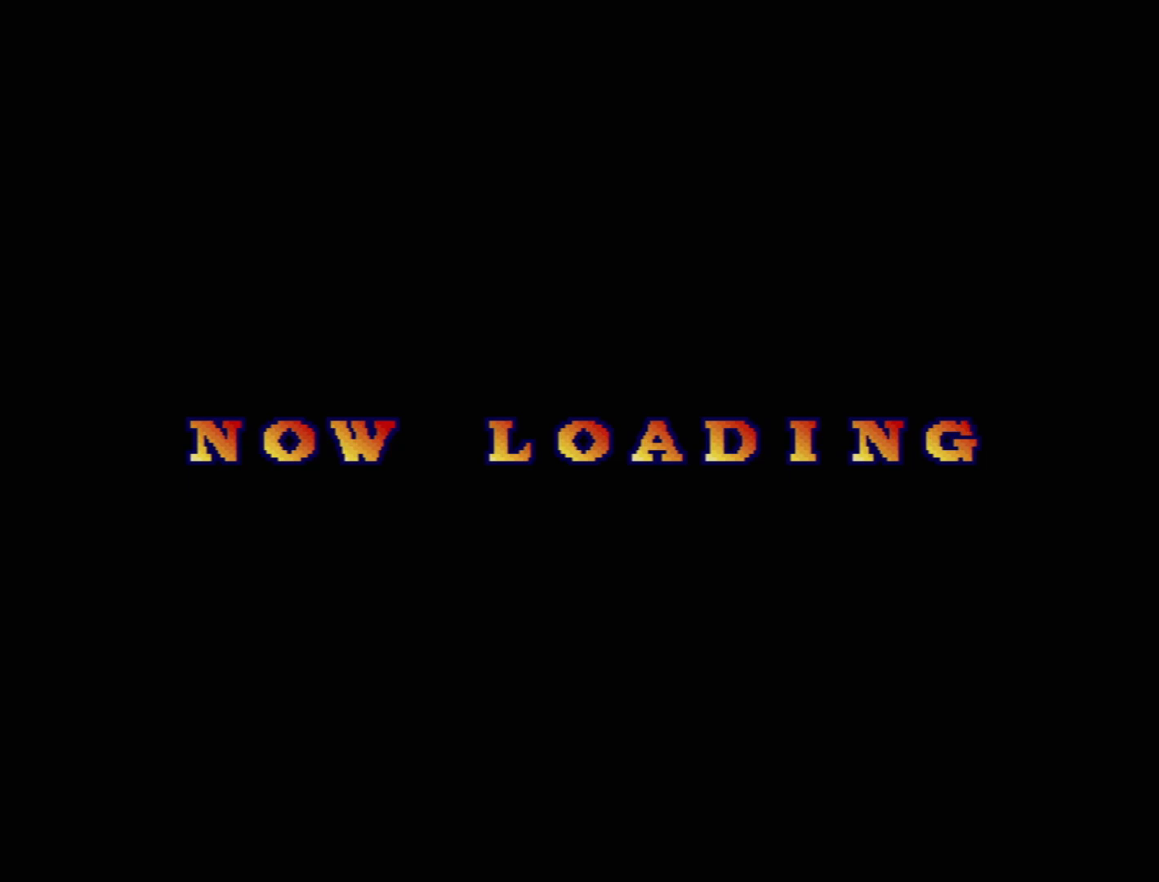
{"buttons": [], "events": []}
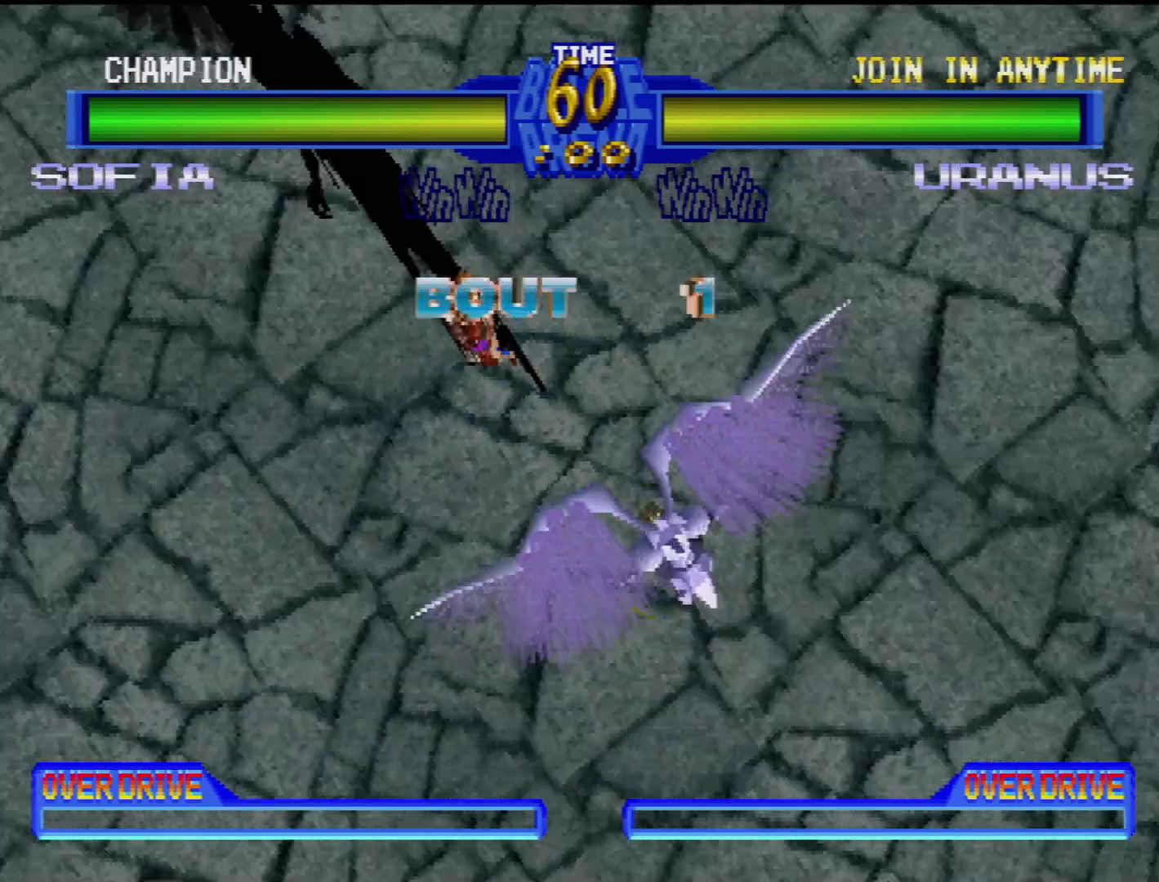
{"buttons": [], "events": []}
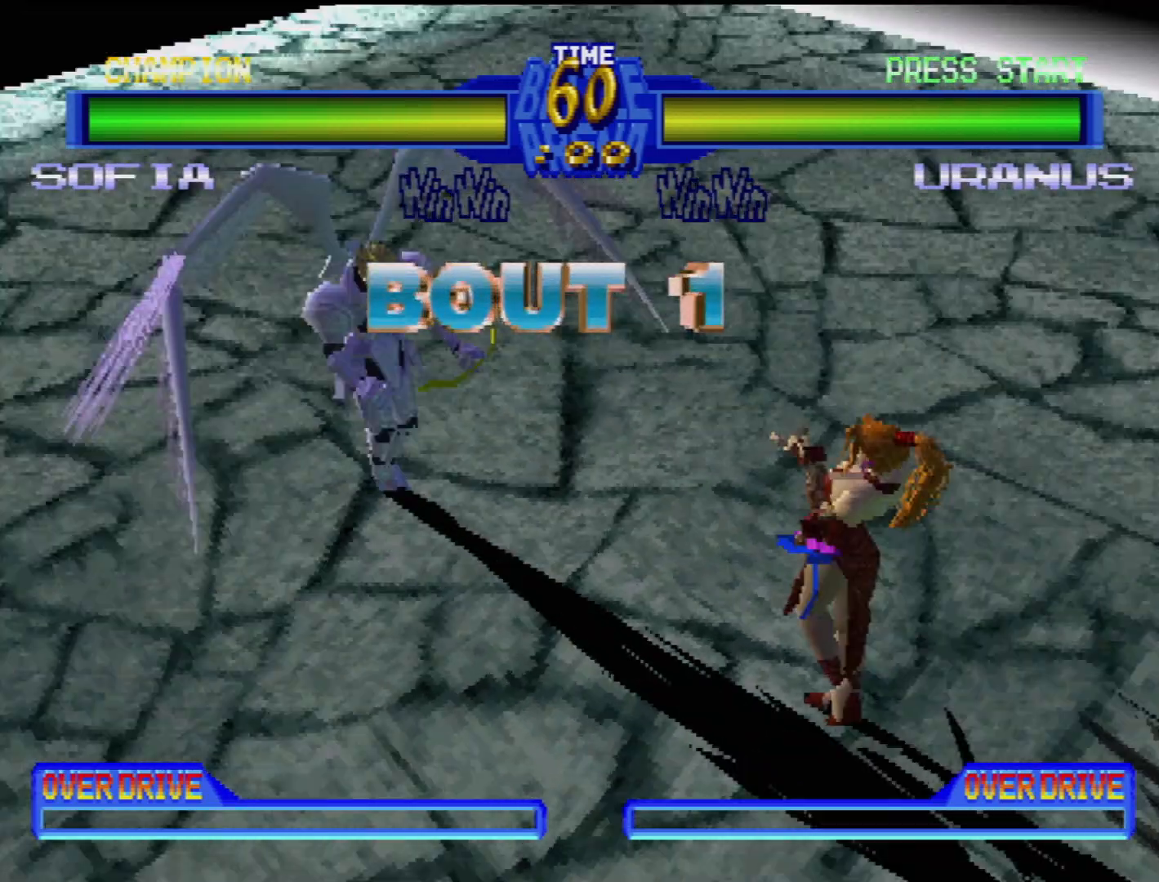
{"buttons": [], "events": []}
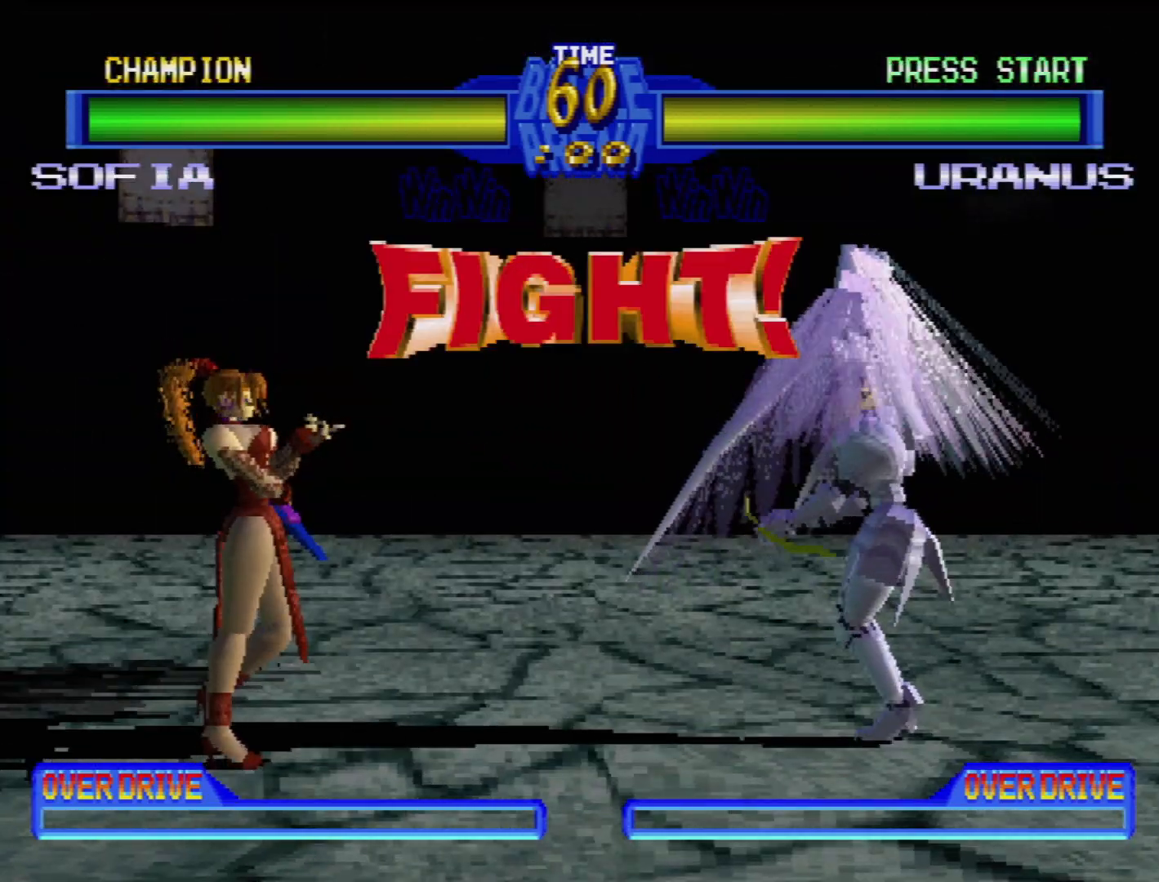
{"buttons": [], "events": []}
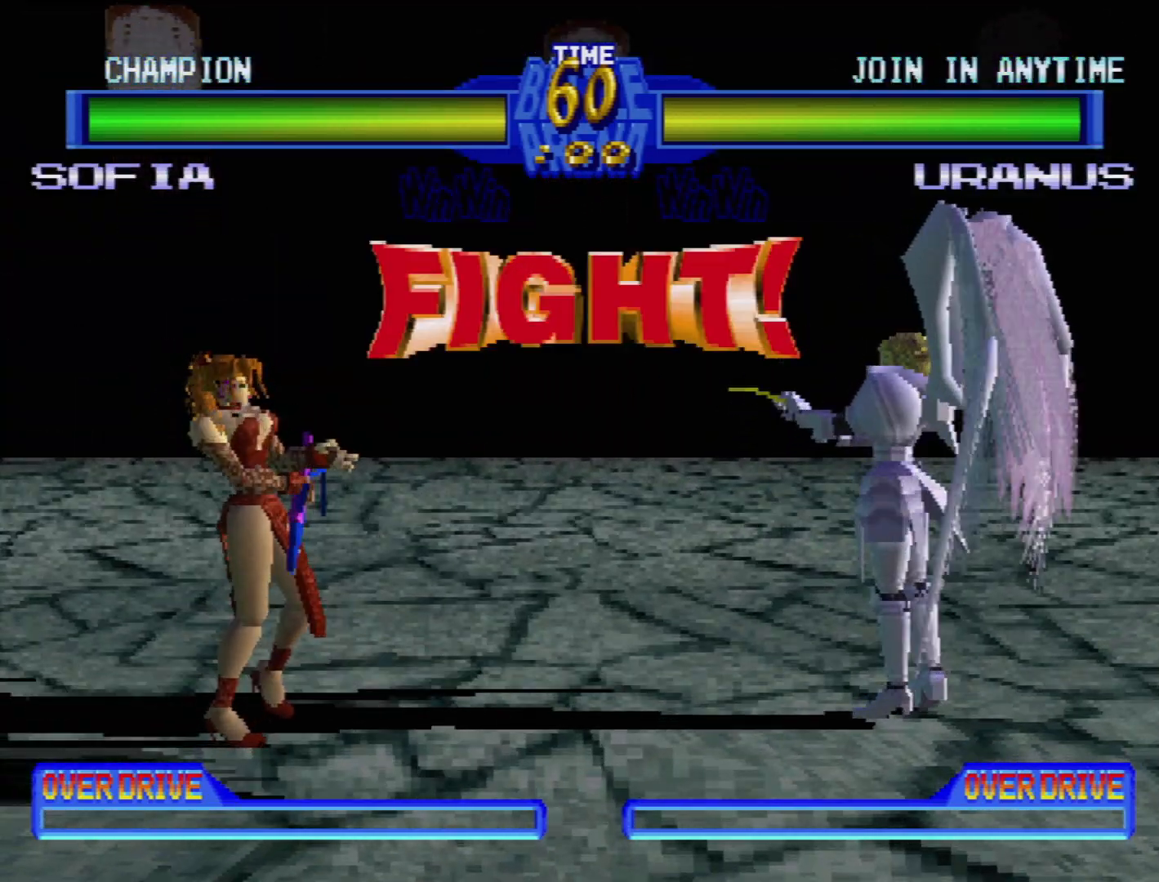
{"buttons": [], "events": []}
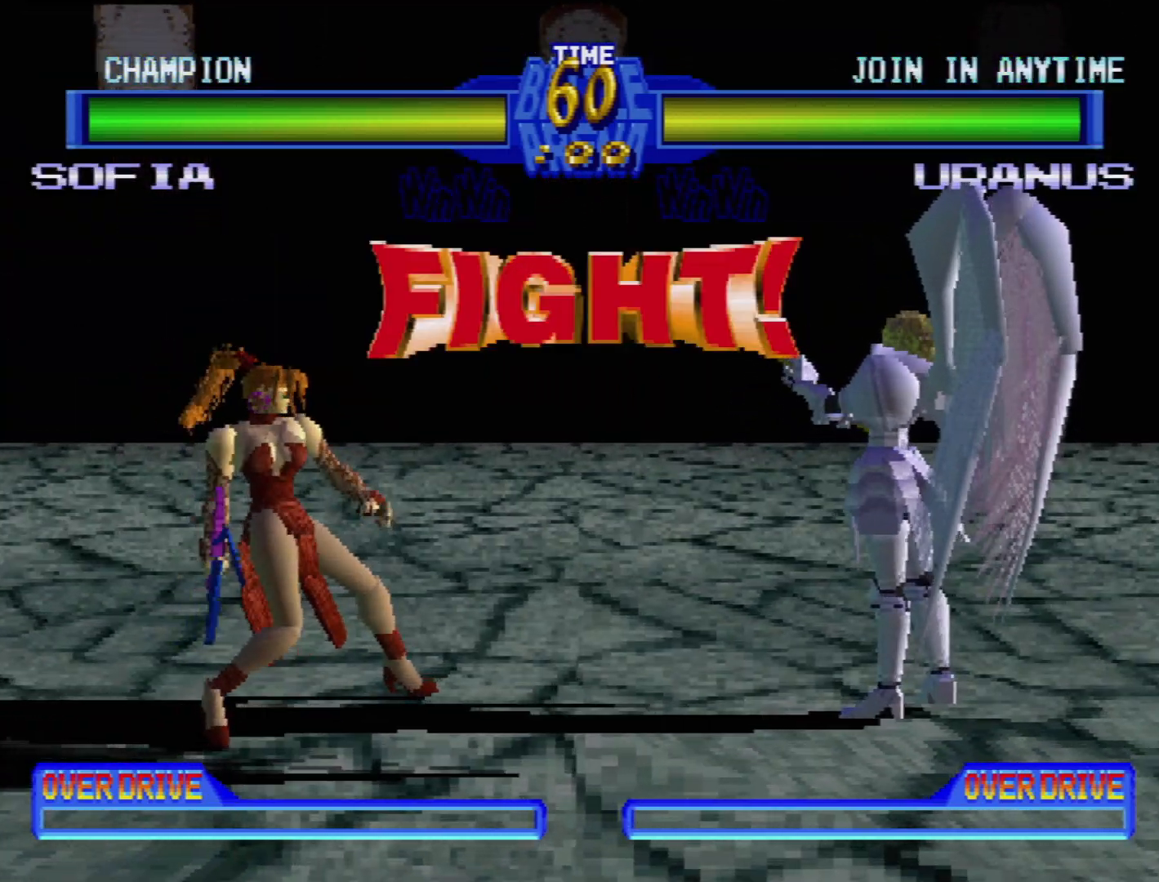
{"buttons": ["DPAD_DOWN", "DPAD_LEFT"], "events": [[400, "DPAD_DOWN", "down"], [400, "DPAD_LEFT", "down"]]}
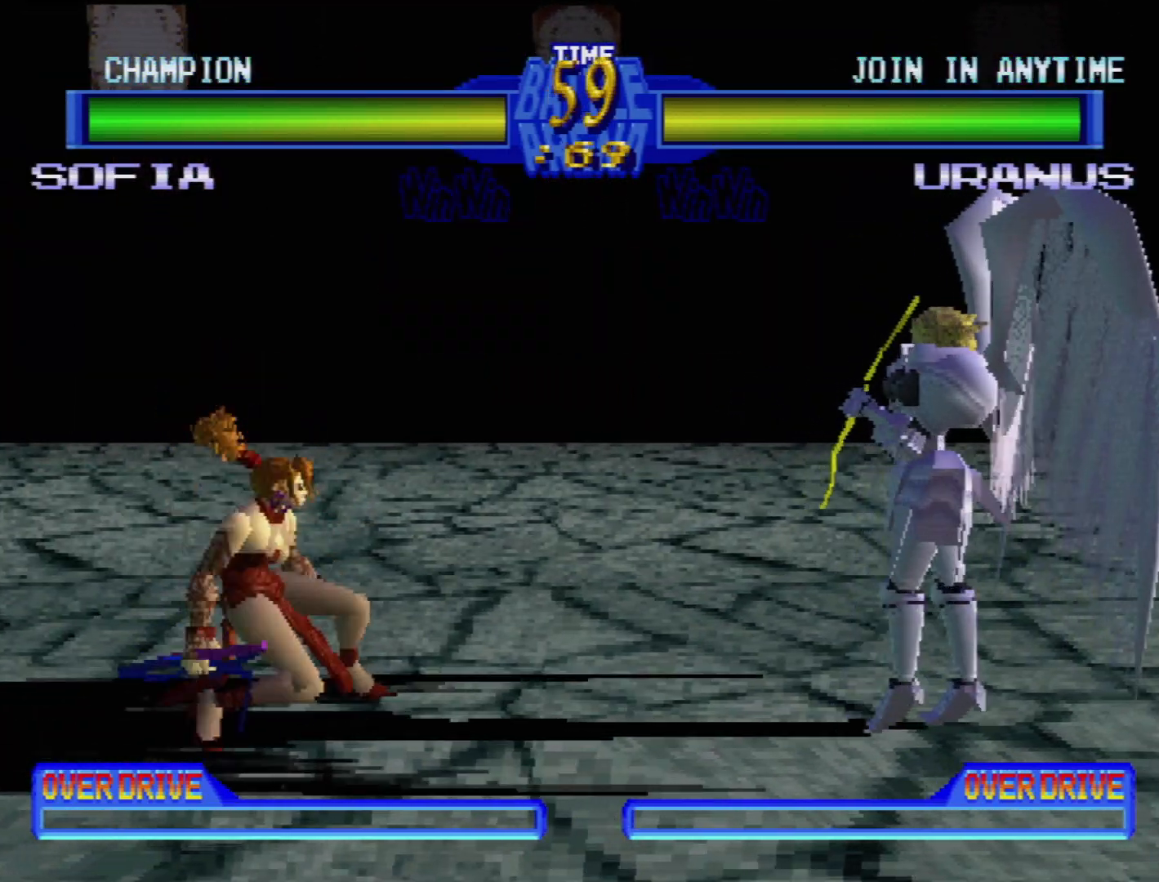
{"buttons": ["DPAD_DOWN", "DPAD_LEFT"], "events": []}
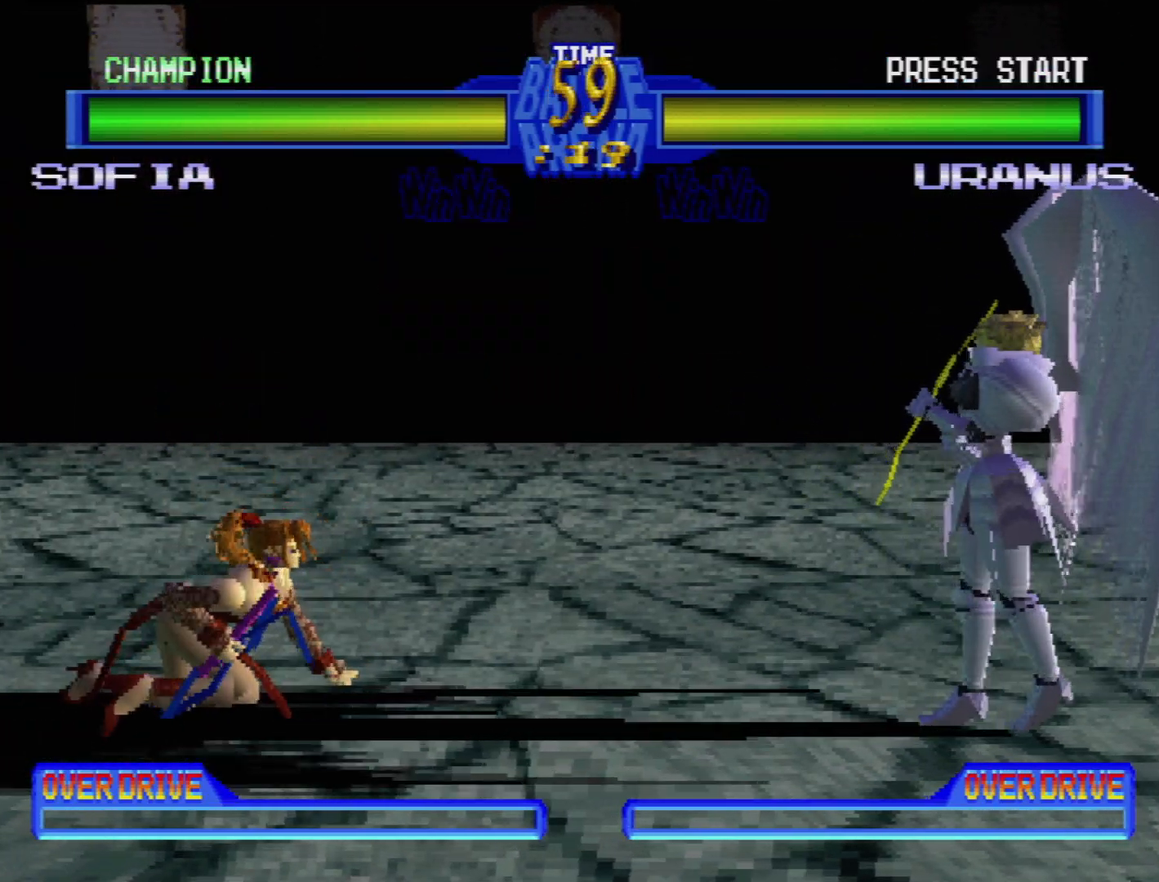
{"buttons": [], "events": [[183, "DPAD_LEFT", "up"], [200, "DPAD_DOWN", "up"]]}
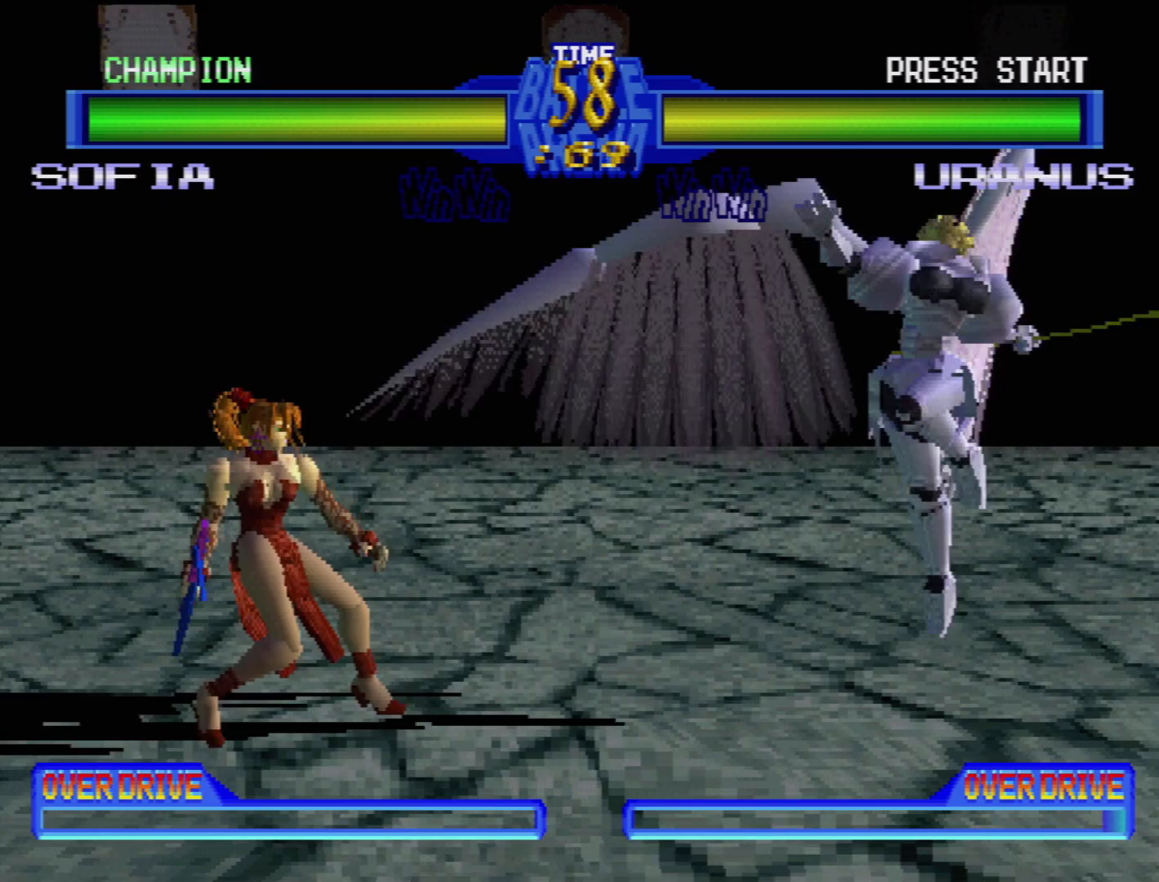
{"buttons": [], "events": [[250, "DPAD_DOWN", "down"], [283, "DPAD_LEFT", "down"], [450, "DPAD_DOWN", "up"], [450, "DPAD_LEFT", "up"]]}
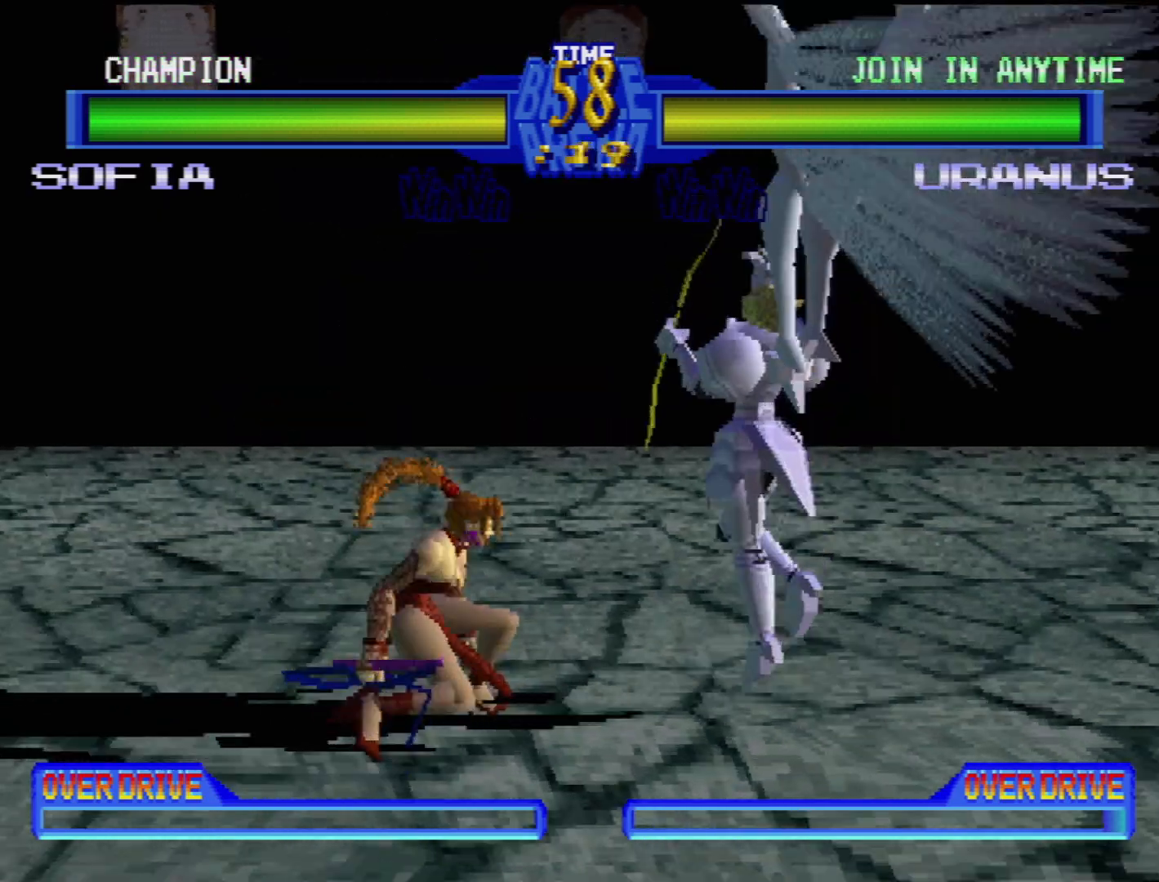
{"buttons": ["SQUARE"], "events": [[83, "DPAD_DOWN", "down"], [100, "DPAD_LEFT", "down"], [183, "DPAD_DOWN", "up"], [217, "TRIANGLE", "down"], [267, "DPAD_LEFT", "up"], [267, "TRIANGLE", "up"], [283, "SQUARE", "down"], [383, "SQUARE", "up"], [383, "TRIANGLE", "down"], [400, "TRIANGLE", "up"], [450, "SQUARE", "down"]]}
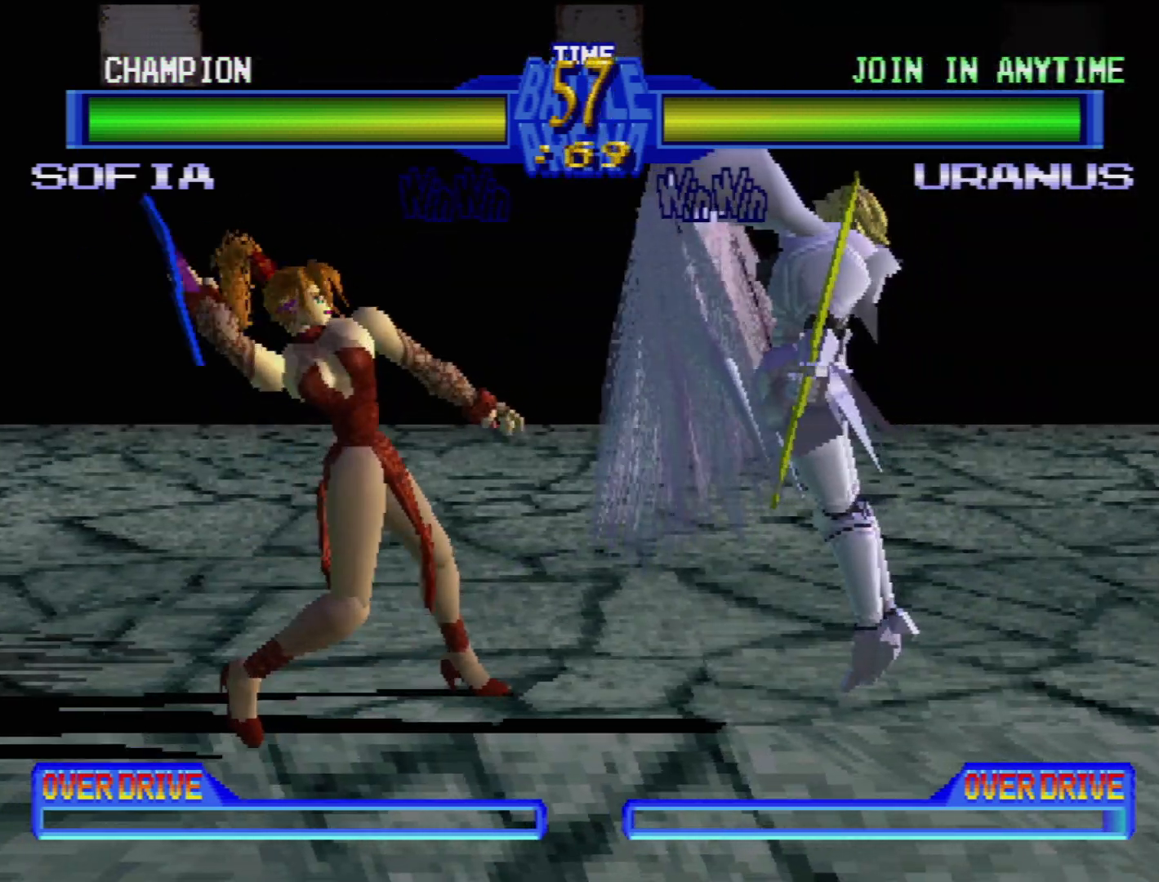
{"buttons": ["DPAD_RIGHT"], "events": [[33, "SQUARE", "up"], [83, "SQUARE", "down"], [183, "SQUARE", "up"], [250, "SQUARE", "down"], [283, "DPAD_RIGHT", "down"], [333, "SQUARE", "up"], [383, "DPAD_RIGHT", "up"], [417, "TRIANGLE", "down"], [467, "DPAD_RIGHT", "down"], [483, "TRIANGLE", "up"]]}
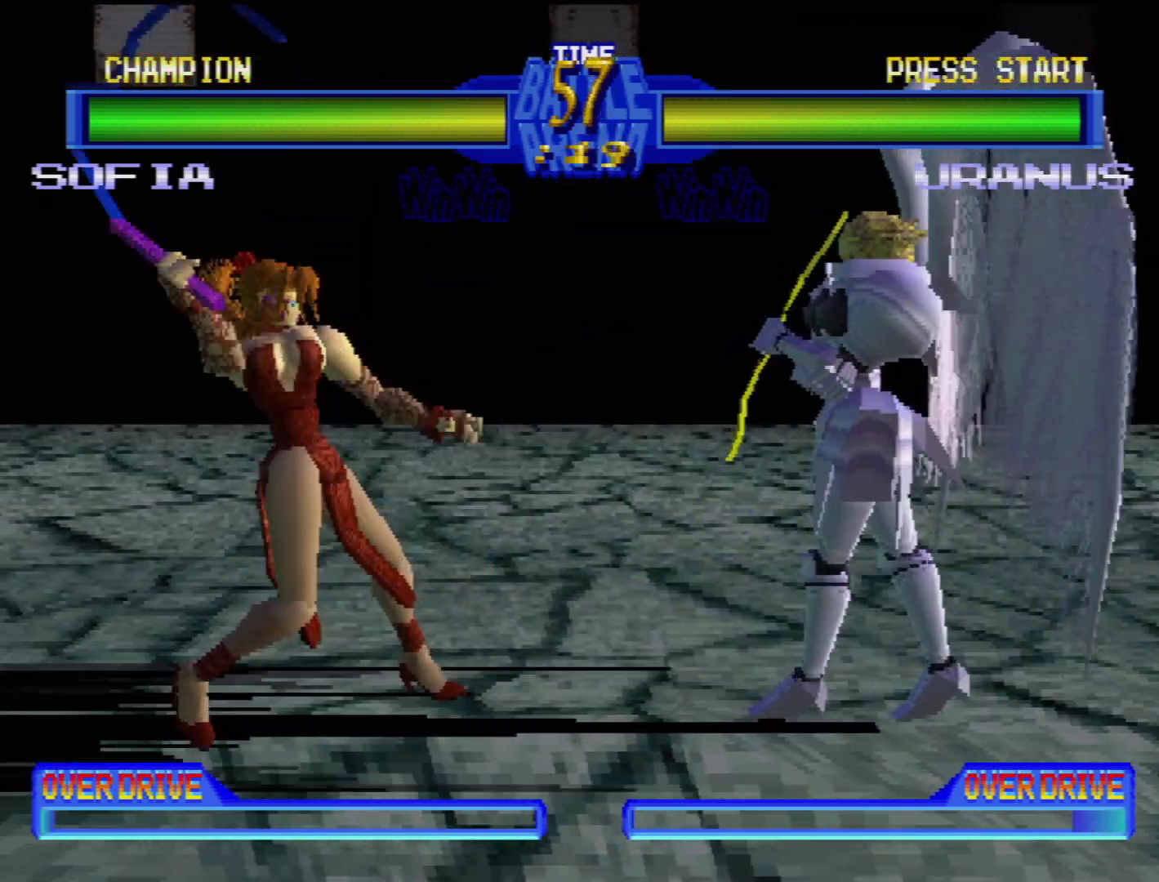
{"buttons": ["DPAD_RIGHT"], "events": [[67, "DPAD_RIGHT", "up"], [67, "TRIANGLE", "down"], [133, "DPAD_RIGHT", "down"], [133, "TRIANGLE", "up"], [217, "TRIANGLE", "down"], [300, "DPAD_RIGHT", "up"], [300, "TRIANGLE", "up"], [317, "DPAD_RIGHT", "down"], [367, "TRIANGLE", "down"], [433, "DPAD_RIGHT", "up"], [467, "DPAD_RIGHT", "down"], [467, "TRIANGLE", "up"]]}
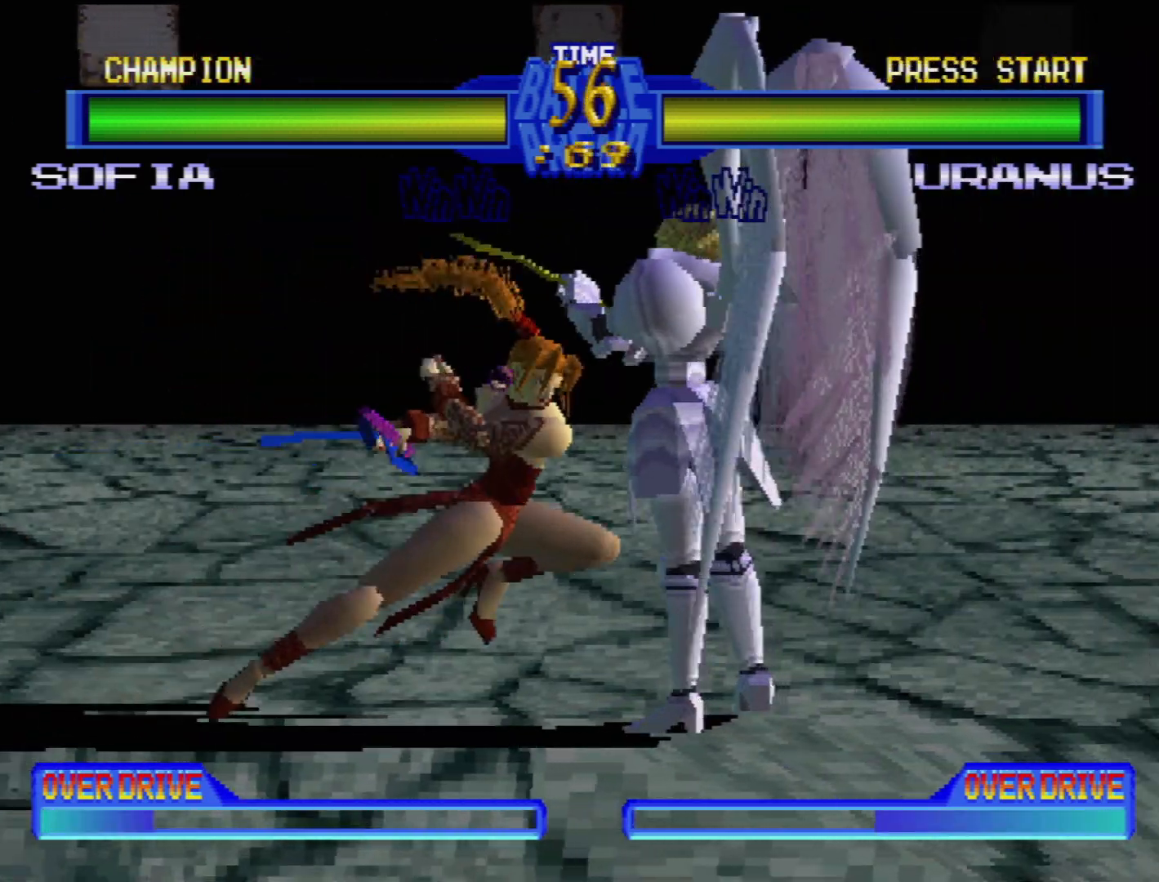
{"buttons": ["DPAD_DOWN", "DPAD_LEFT"], "events": [[33, "TRIANGLE", "down"], [67, "DPAD_DOWN", "down"], [83, "DPAD_DOWN", "up"], [83, "DPAD_RIGHT", "up"], [117, "TRIANGLE", "up"], [167, "DPAD_LEFT", "down"], [183, "TRIANGLE", "down"], [200, "DPAD_DOWN", "down"], [267, "TRIANGLE", "up"], [333, "TRIANGLE", "down"], [417, "TRIANGLE", "up"]]}
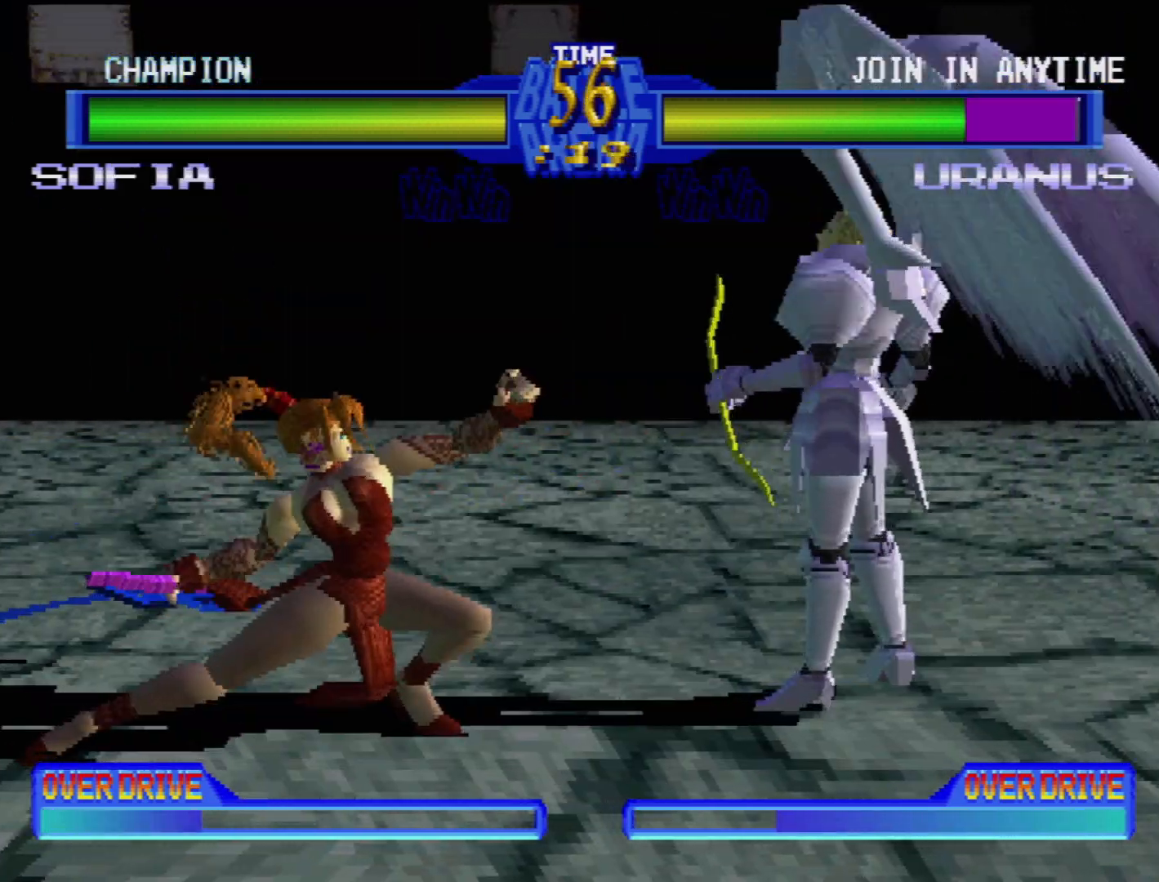
{"buttons": []}
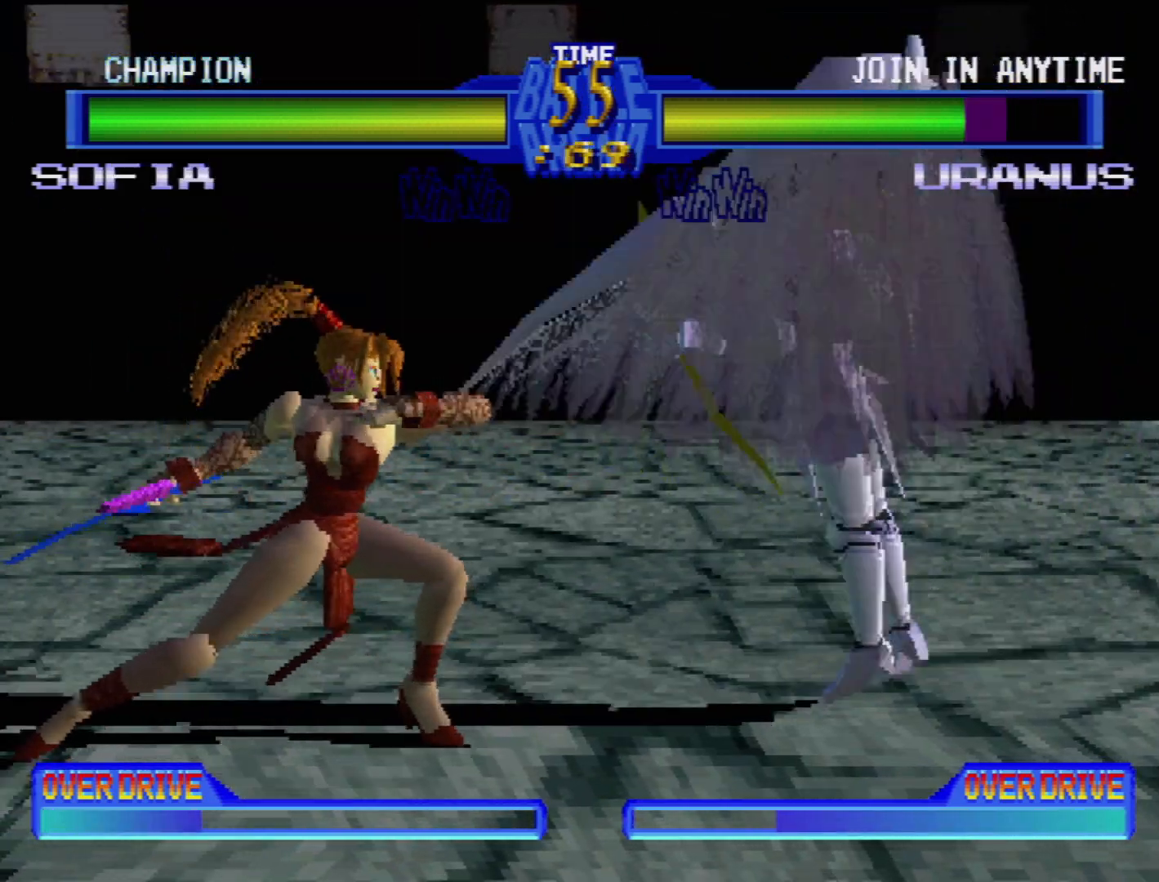
{"buttons": ["TRIANGLE", "DPAD_DOWN"], "events": [[17, "DPAD_RIGHT", "down"], [83, "TRIANGLE", "down"], [100, "DPAD_RIGHT", "up"], [150, "TRIANGLE", "up"], [167, "DPAD_RIGHT", "down"], [233, "TRIANGLE", "down"], [267, "DPAD_RIGHT", "up"], [317, "TRIANGLE", "up"], [433, "DPAD_RIGHT", "down"], [467, "TRIANGLE", "down"], [500, "DPAD_DOWN", "down"], [500, "DPAD_RIGHT", "up"]]}
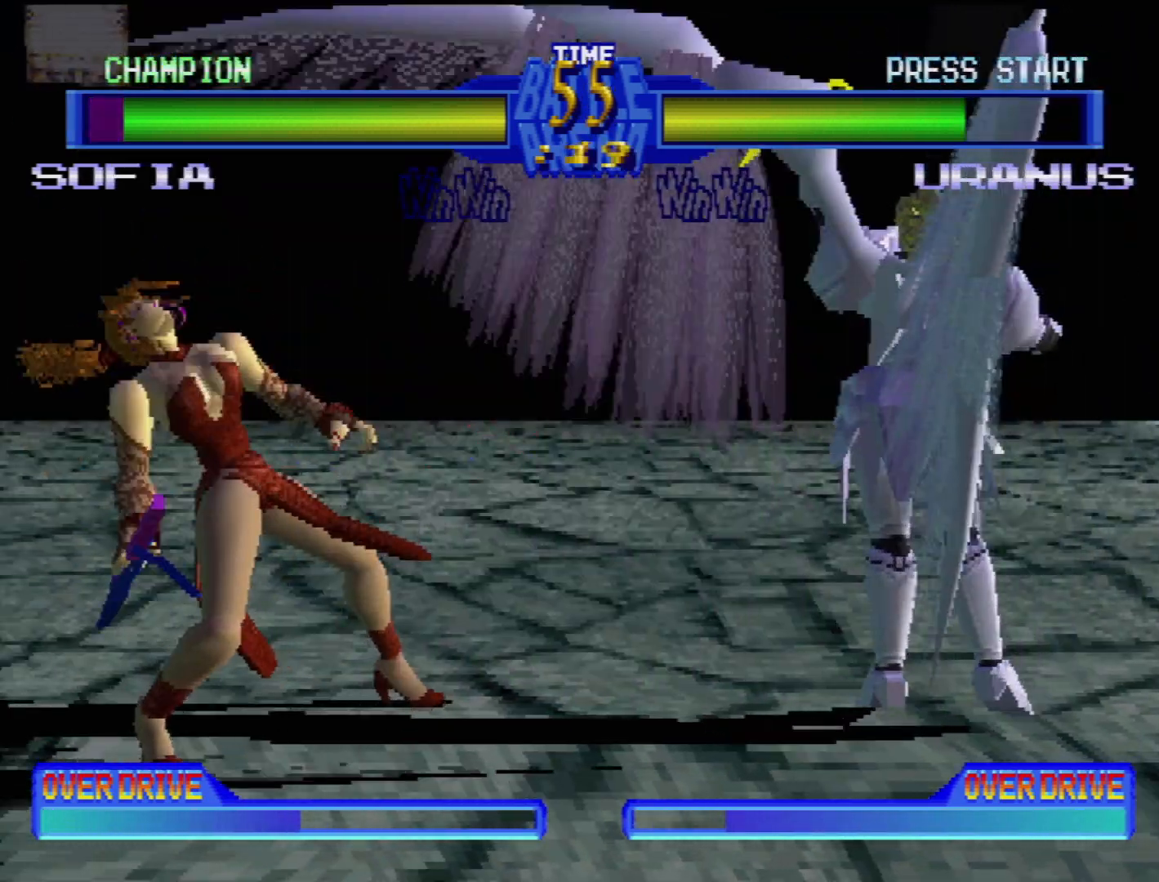
{"buttons": [], "events": [[17, "DPAD_LEFT", "down"], [33, "DPAD_DOWN", "up"], [50, "TRIANGLE", "up"], [167, "DPAD_DOWN", "down"], [450, "DPAD_DOWN", "up"], [467, "DPAD_LEFT", "up"]]}
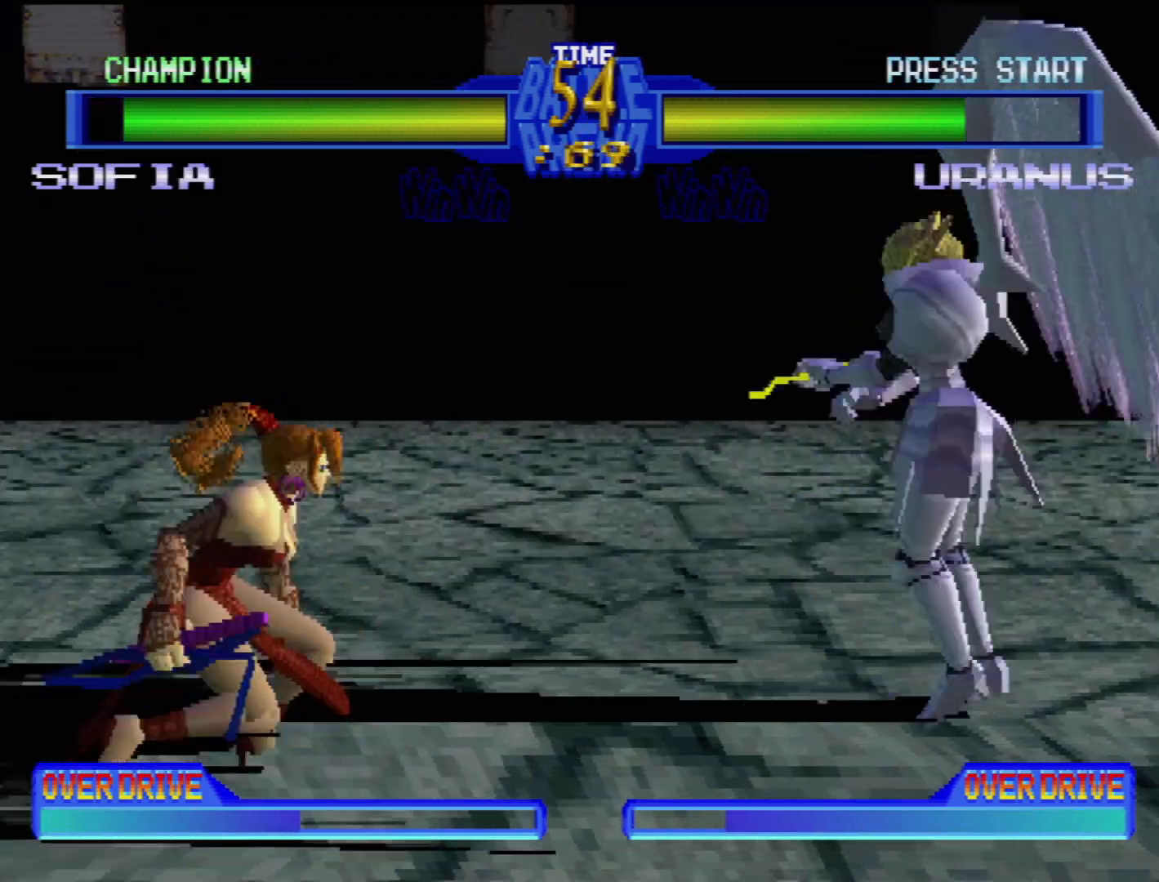
{"buttons": ["DPAD_RIGHT"], "events": [[117, "DPAD_RIGHT", "down"], [233, "DPAD_RIGHT", "up"], [283, "DPAD_RIGHT", "down"], [300, "TRIANGLE", "down"], [367, "TRIANGLE", "up"], [400, "DPAD_RIGHT", "up"], [433, "DPAD_RIGHT", "down"]]}
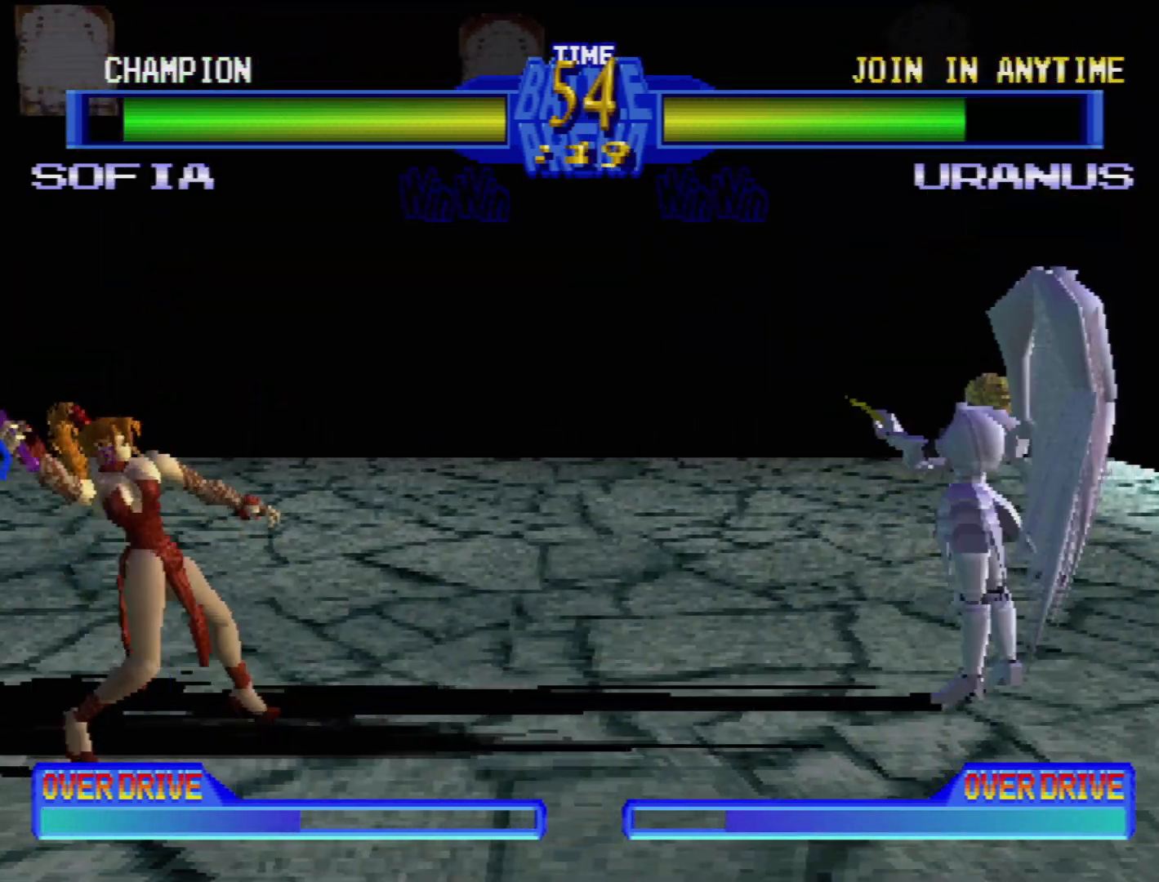
{"buttons": [], "events": [[33, "DPAD_RIGHT", "up"], [117, "DPAD_RIGHT", "down"], [183, "DPAD_RIGHT", "up"]]}
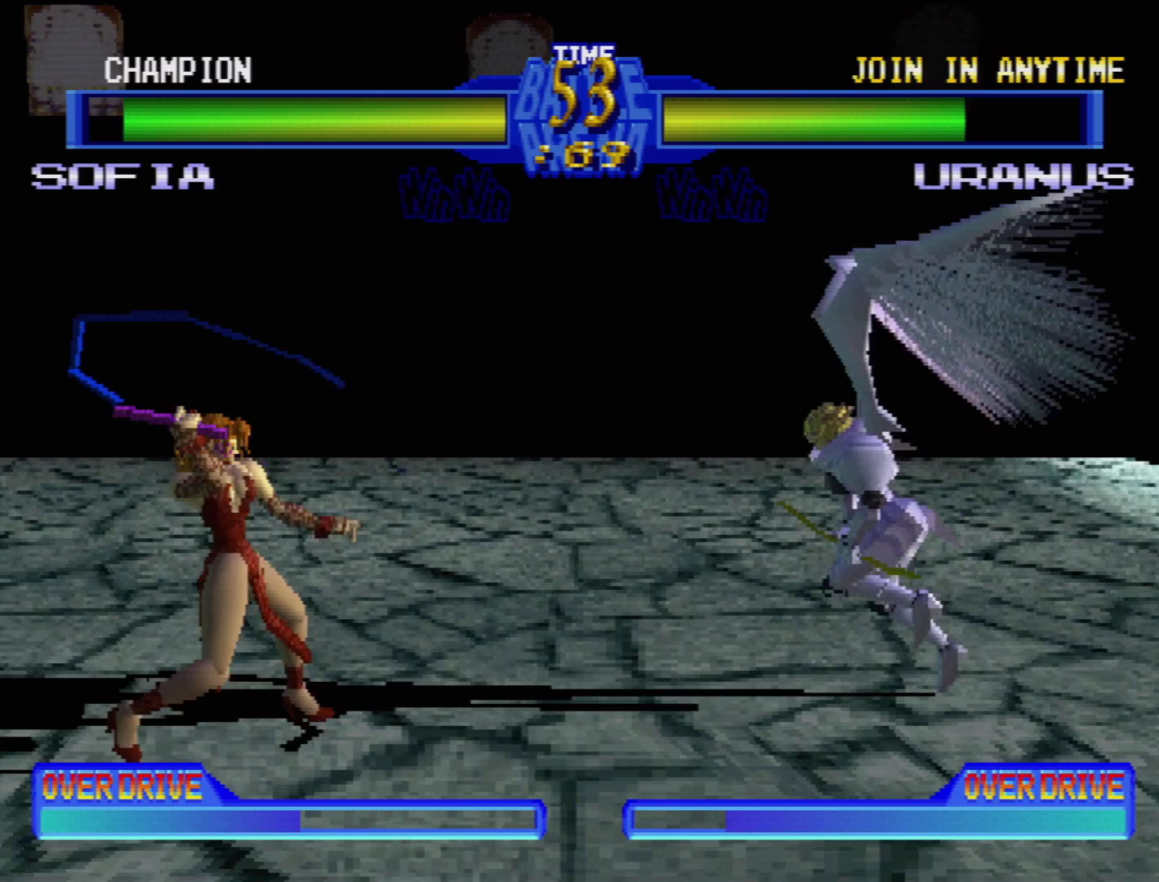
{"buttons": ["DPAD_DOWN", "DPAD_LEFT"], "events": [[283, "DPAD_DOWN", "down"], [283, "DPAD_LEFT", "down"]]}
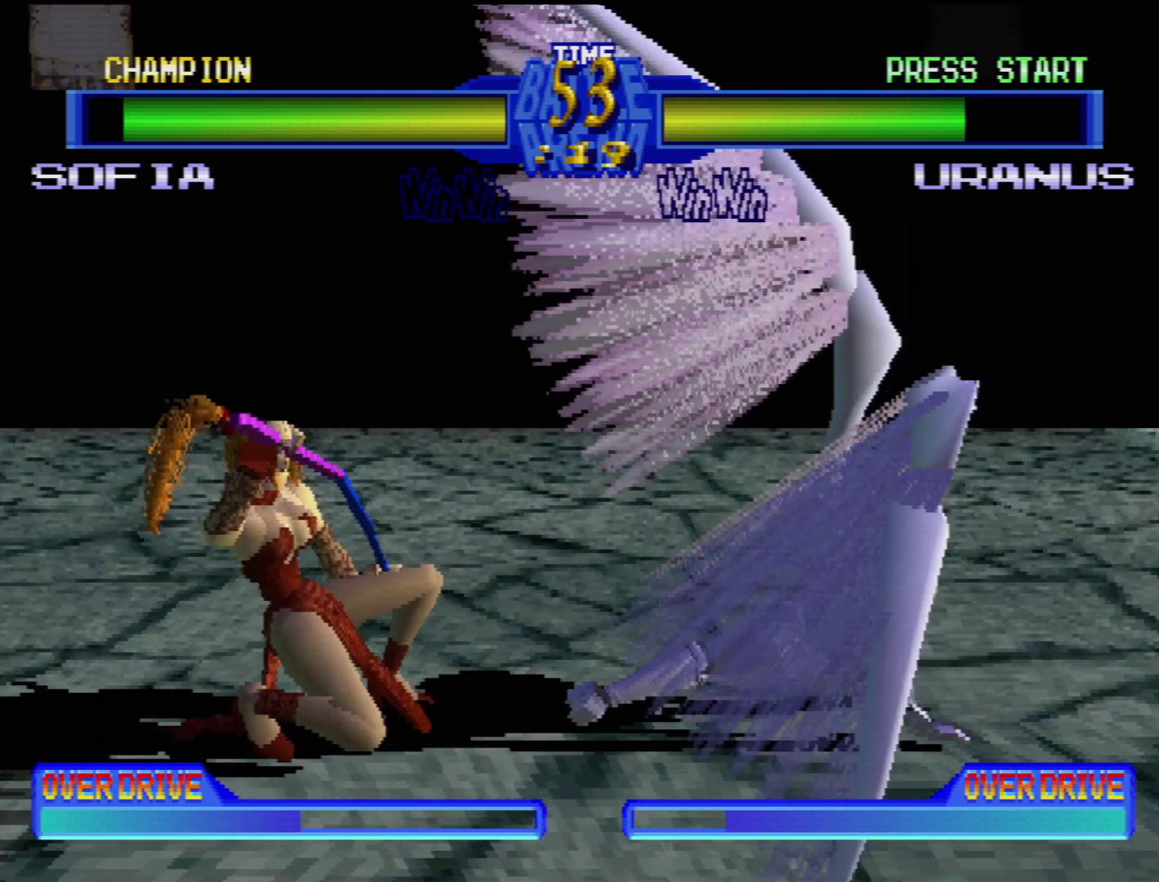
{"buttons": ["DPAD_LEFT"], "events": [[300, "DPAD_DOWN", "up"], [300, "DPAD_LEFT", "up"], [383, "DPAD_DOWN", "down"], [400, "DPAD_LEFT", "down"], [500, "DPAD_DOWN", "up"]]}
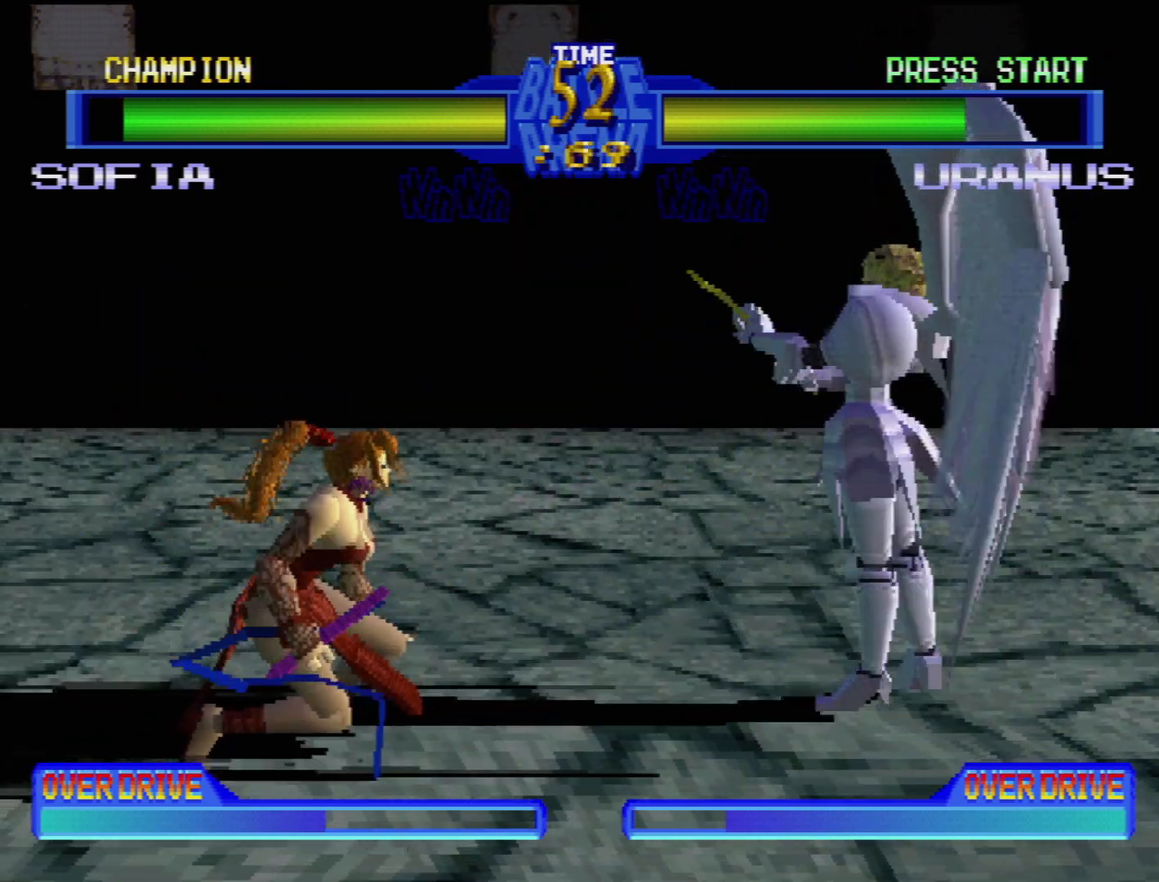
{"buttons": [], "events": [[17, "SQUARE", "down"], [50, "DPAD_LEFT", "up"], [133, "SQUARE", "up"], [200, "SQUARE", "down"], [283, "SQUARE", "up"], [333, "SQUARE", "down"], [450, "SQUARE", "up"]]}
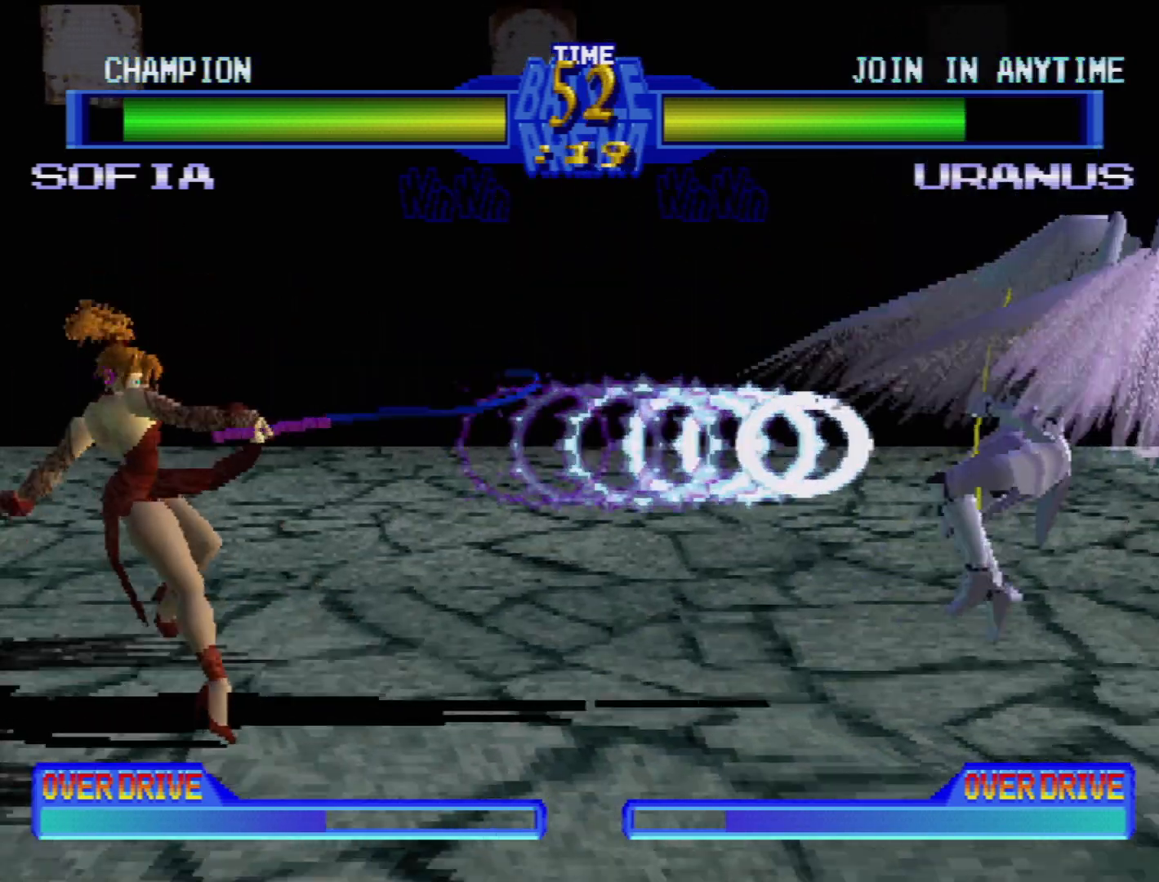
{"buttons": ["DPAD_DOWN", "DPAD_LEFT"], "events": [[433, "DPAD_DOWN", "down"], [467, "DPAD_LEFT", "down"]]}
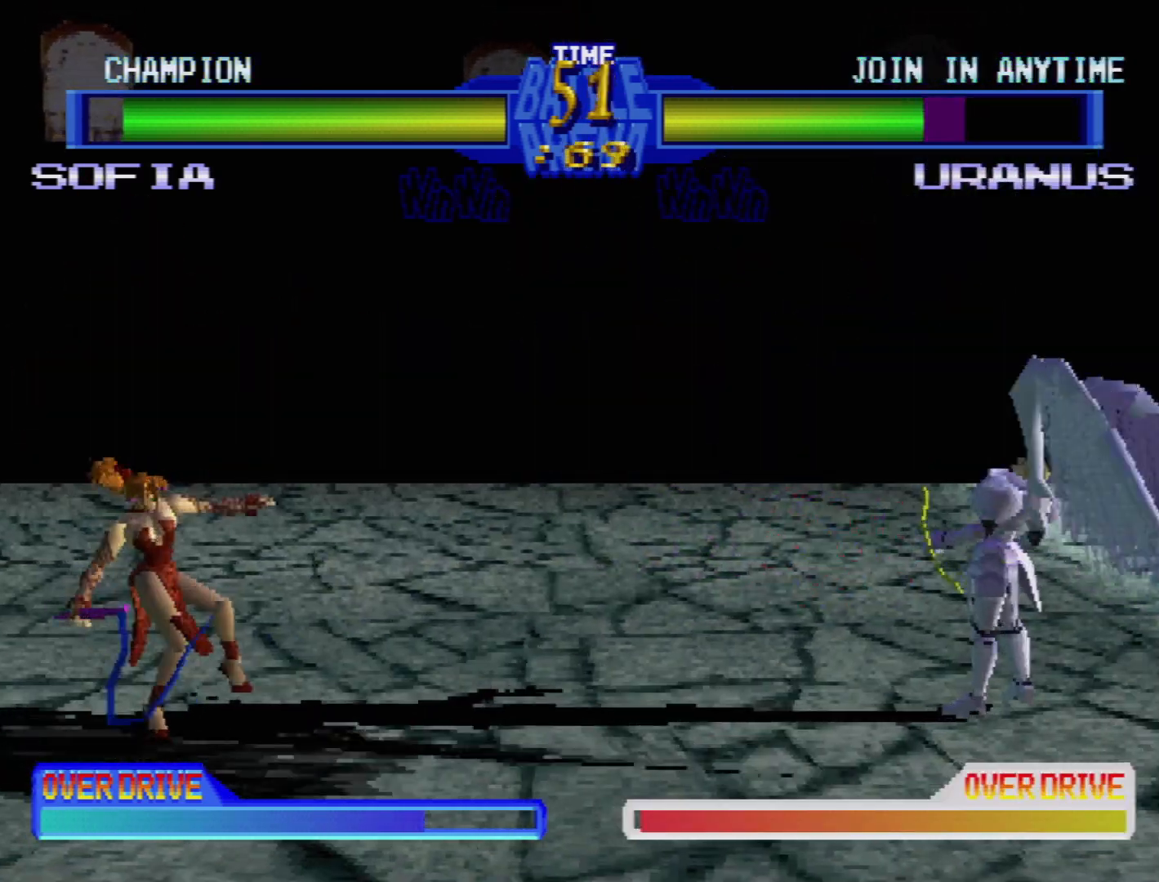
{"buttons": [], "events": [[67, "DPAD_DOWN", "up"], [133, "DPAD_LEFT", "up"], [167, "SQUARE", "down"], [300, "SQUARE", "up"]]}
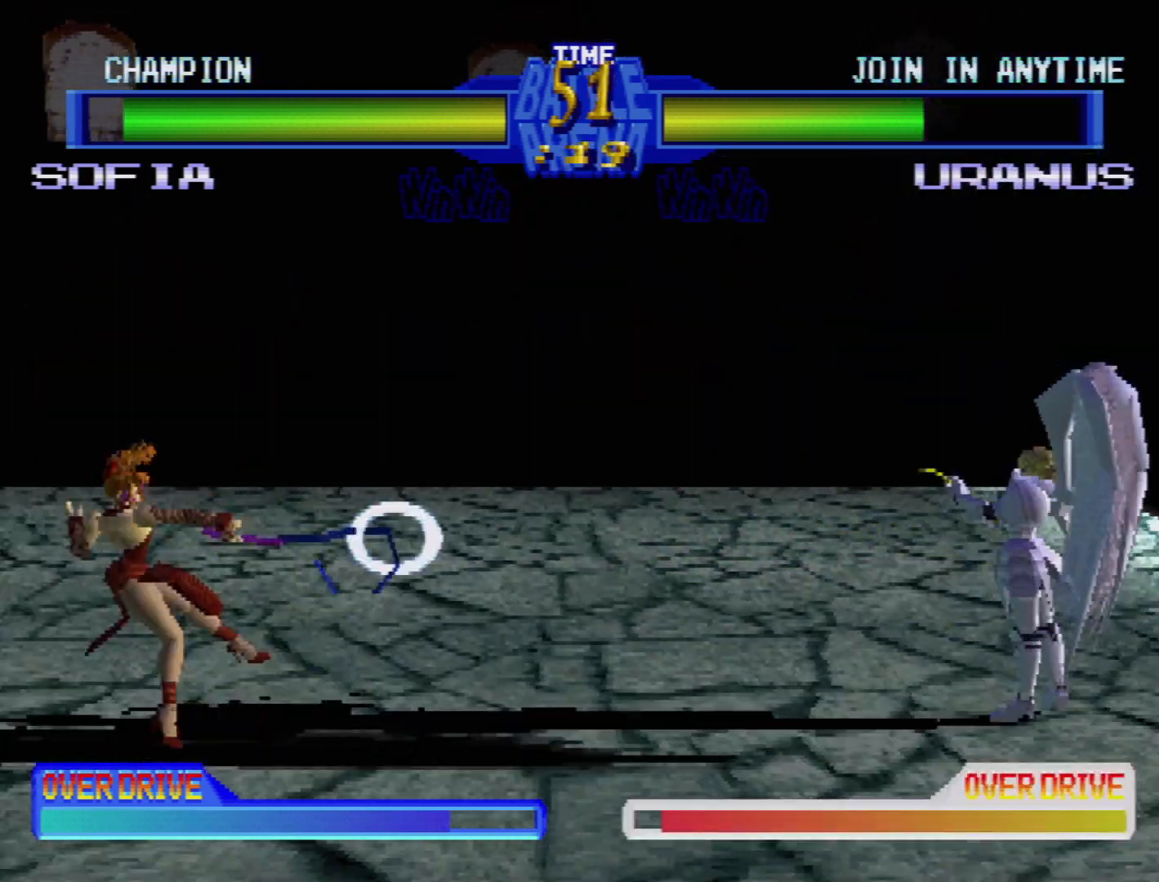
{"buttons": ["DPAD_LEFT"], "events": [[367, "DPAD_DOWN", "down"], [400, "DPAD_LEFT", "down"], [500, "DPAD_DOWN", "up"]]}
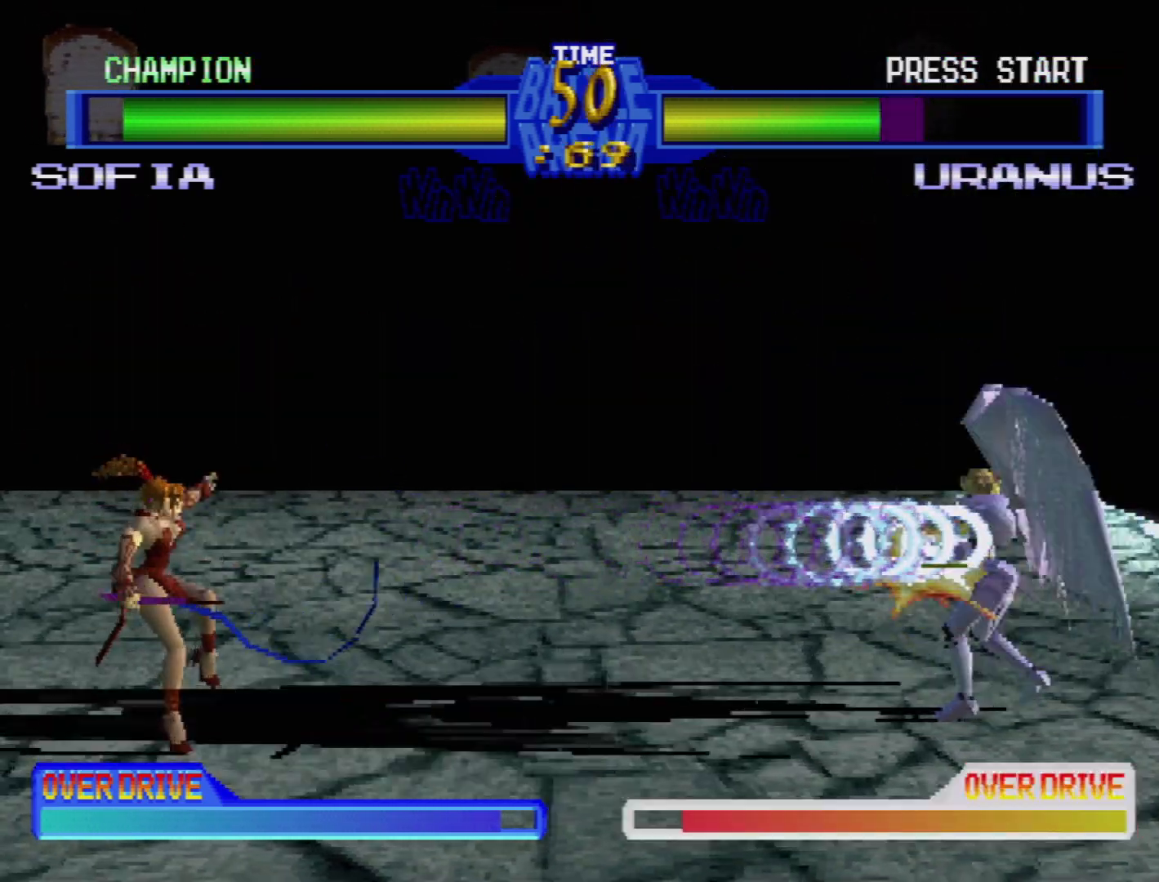
{"buttons": [], "events": [[83, "DPAD_LEFT", "up"], [117, "SQUARE", "down"], [233, "SQUARE", "up"]]}
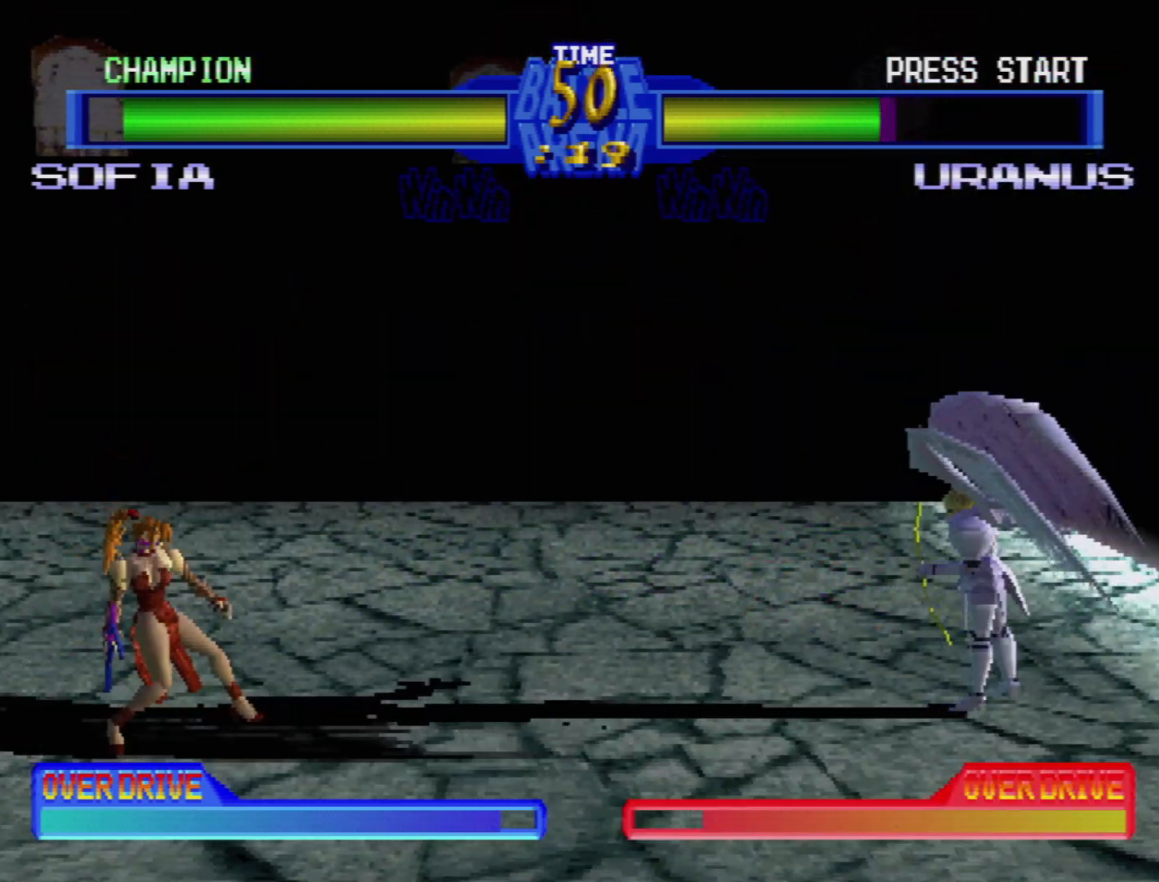
{"buttons": ["SQUARE"], "events": [[200, "DPAD_DOWN", "down"], [250, "DPAD_LEFT", "down"], [350, "DPAD_DOWN", "up"], [350, "SQUARE", "down"], [400, "DPAD_LEFT", "up"]]}
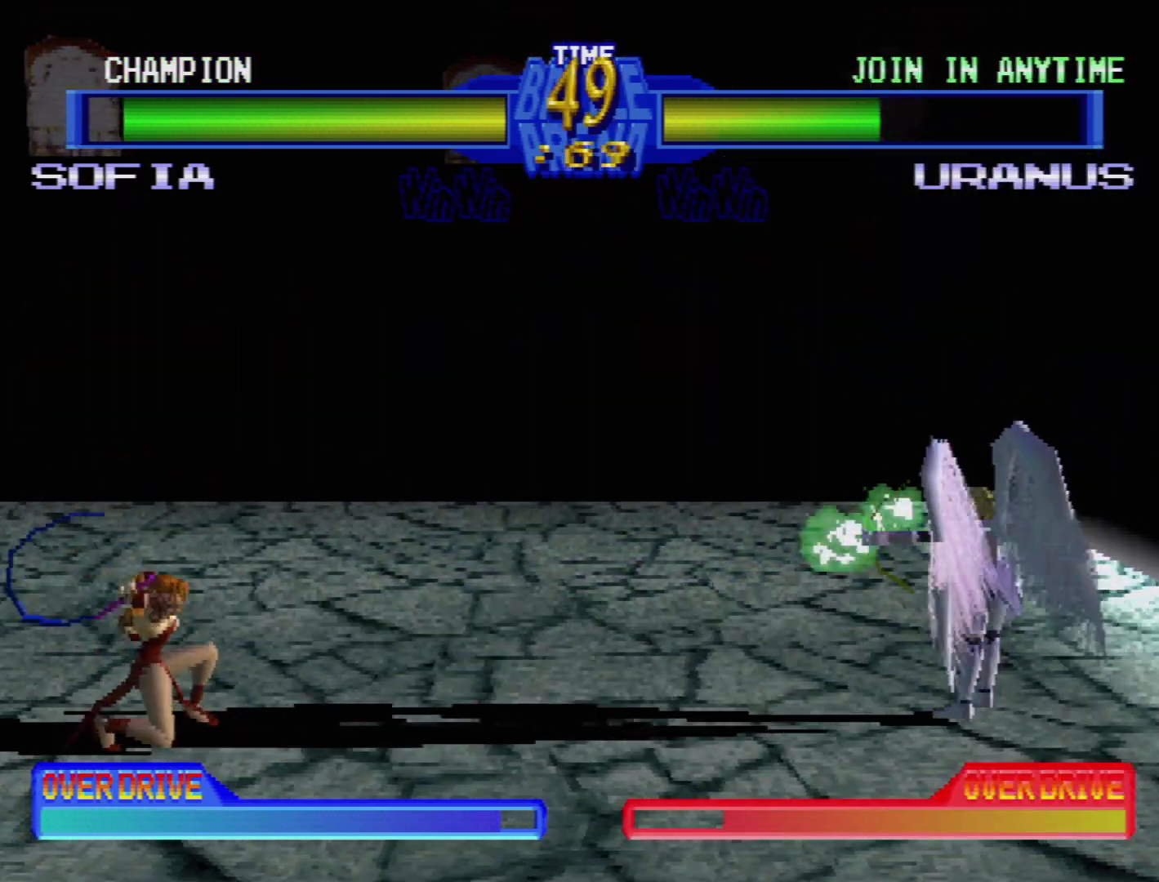
{"buttons": [], "events": [[17, "SQUARE", "up"]]}